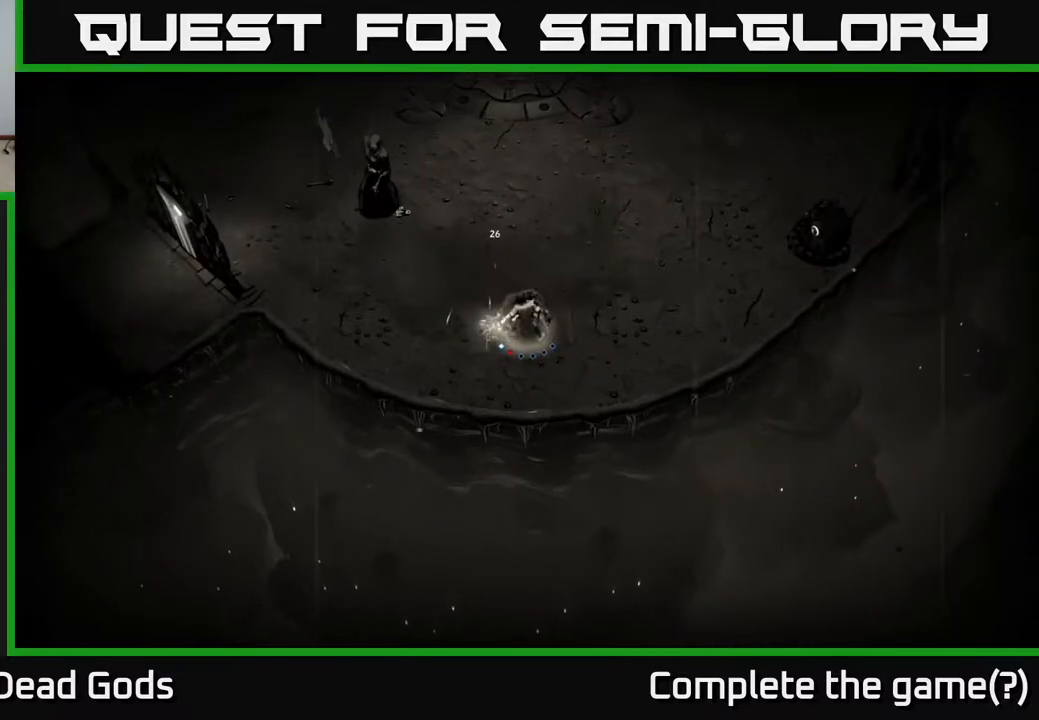
Gameplay with a controller (Xbox layout); each line is a JSON object with the inputs held at the frame after it. "events" lists button and stick changes between this image and that frame as [ms after this image, input, new state], when the widget could be followed in between.
{"buttons": [], "left_stick": "up-left", "right_stick": "center", "events": [[250, "Y", "up"]]}
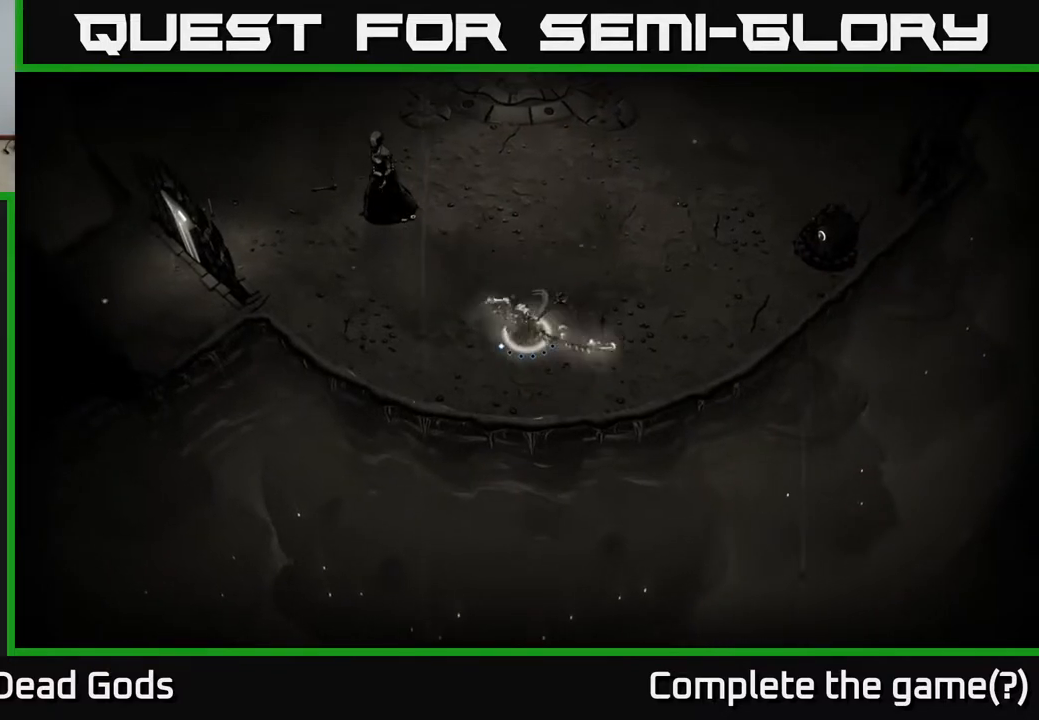
{"buttons": ["X"], "left_stick": "up-left", "right_stick": "center", "events": [[450, "X", "down"]]}
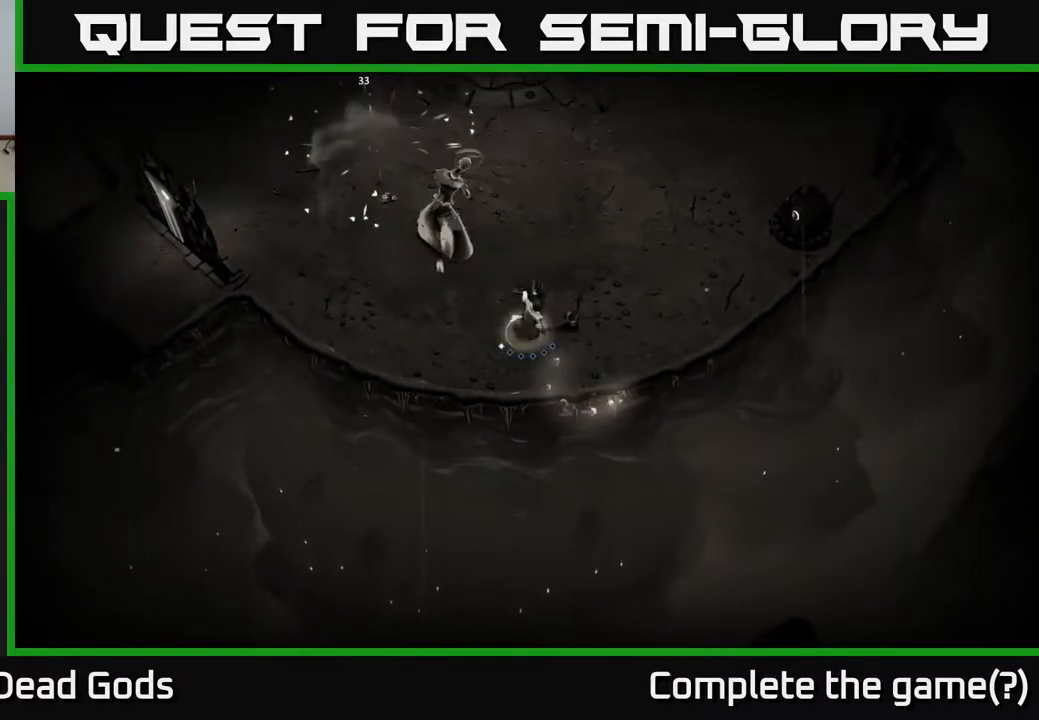
{"buttons": ["X"], "left_stick": "up-left", "right_stick": "center", "events": [[67, "X", "up"], [450, "X", "down"]]}
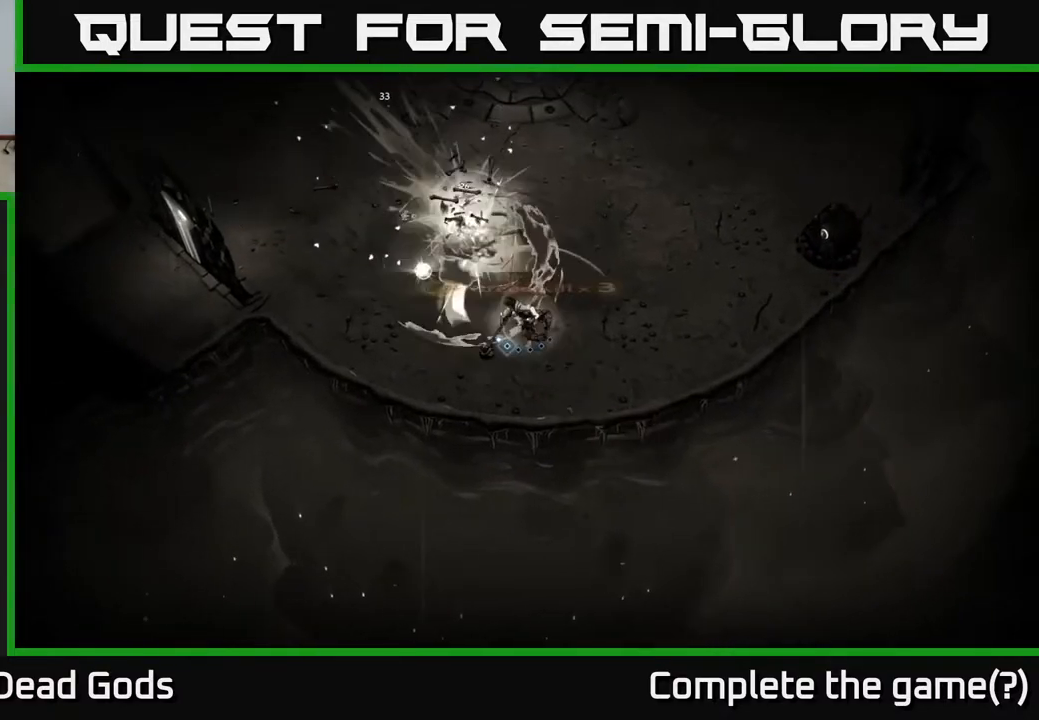
{"buttons": [], "left_stick": "up-left", "right_stick": "center", "events": [[150, "X", "up"]]}
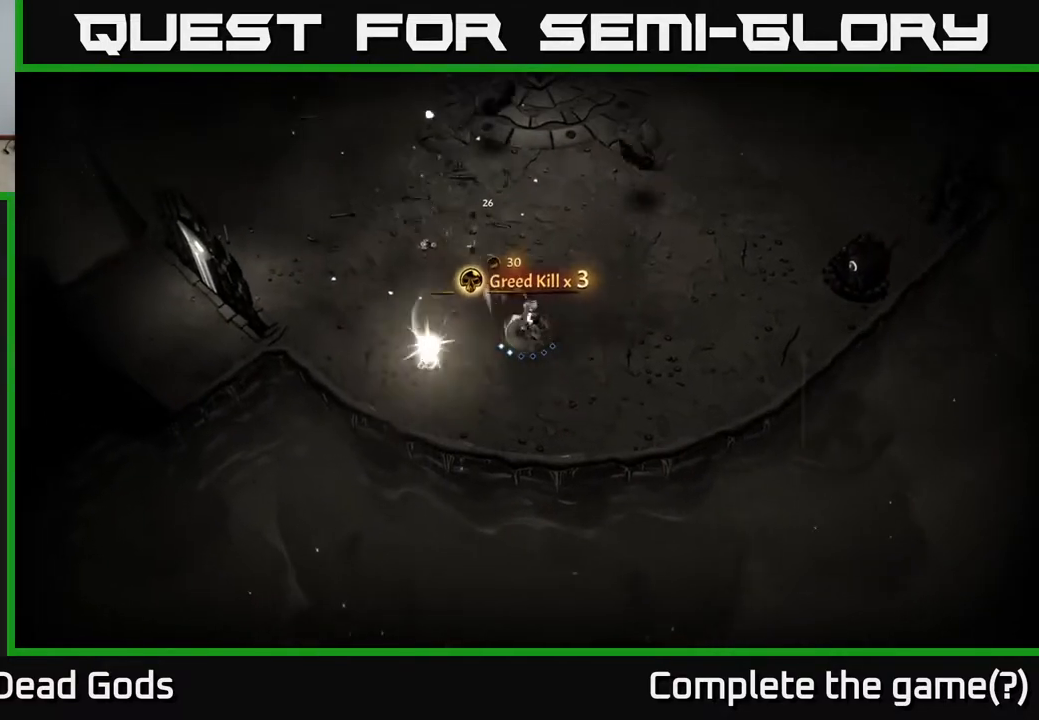
{"buttons": [], "left_stick": "left", "right_stick": "center", "events": [[150, "left_stick", "left"]]}
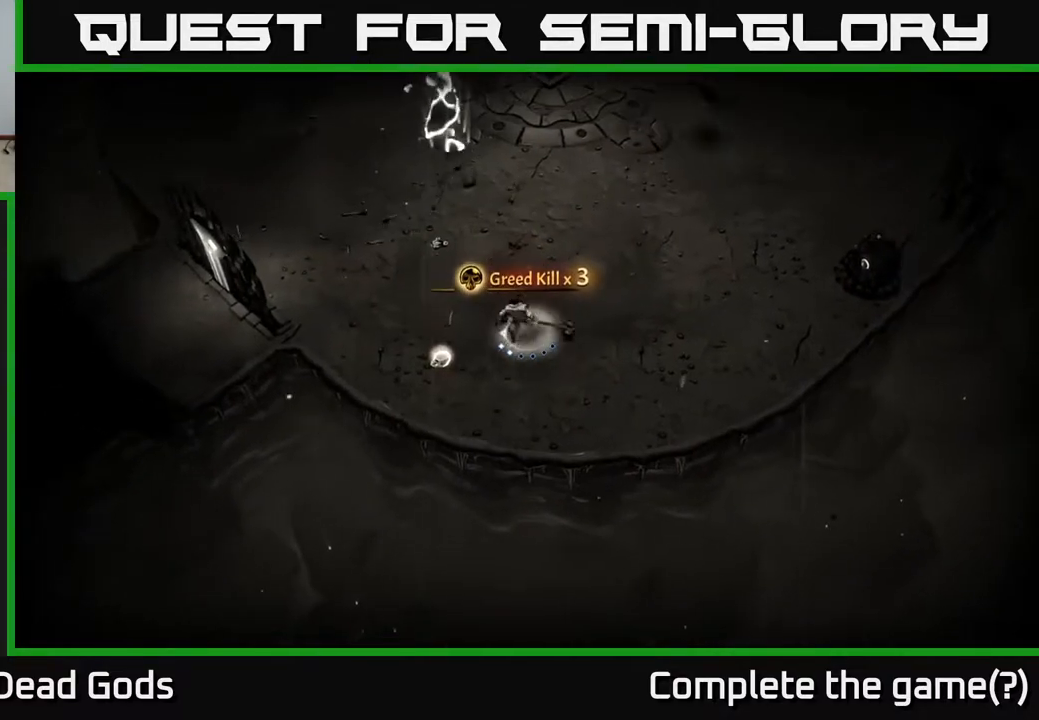
{"buttons": [], "left_stick": "up-right", "right_stick": "center", "events": [[233, "left_stick", "up-left"], [350, "left_stick", "up"], [467, "left_stick", "up-right"]]}
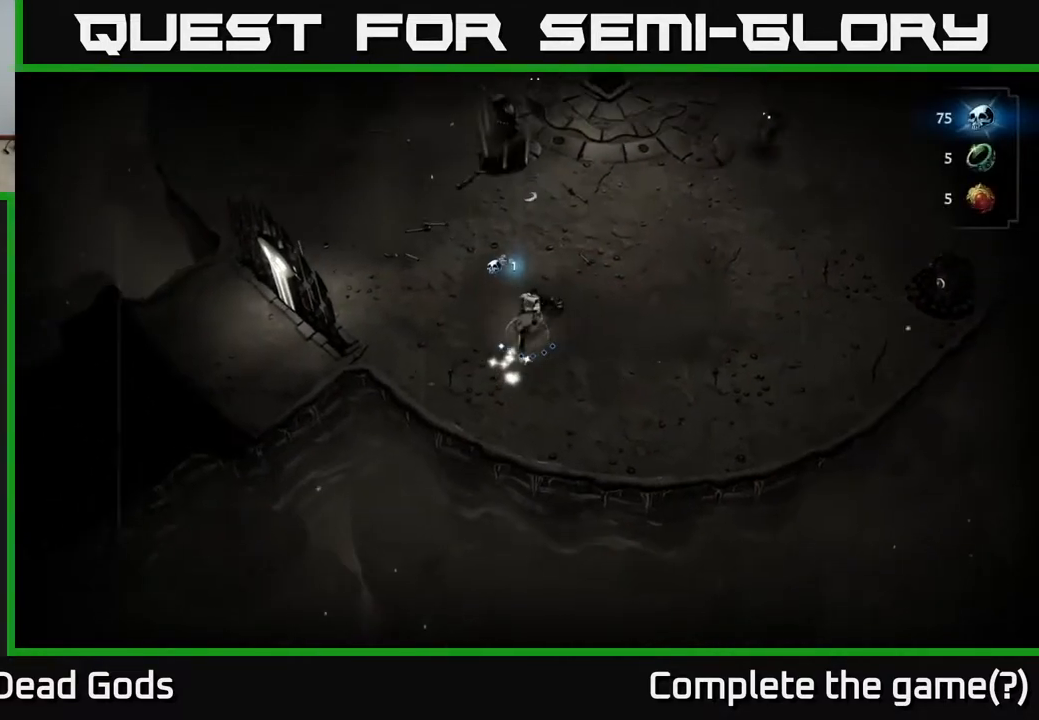
{"buttons": ["Y"], "left_stick": "up", "right_stick": "center", "events": [[267, "Y", "down"], [283, "left_stick", "up"]]}
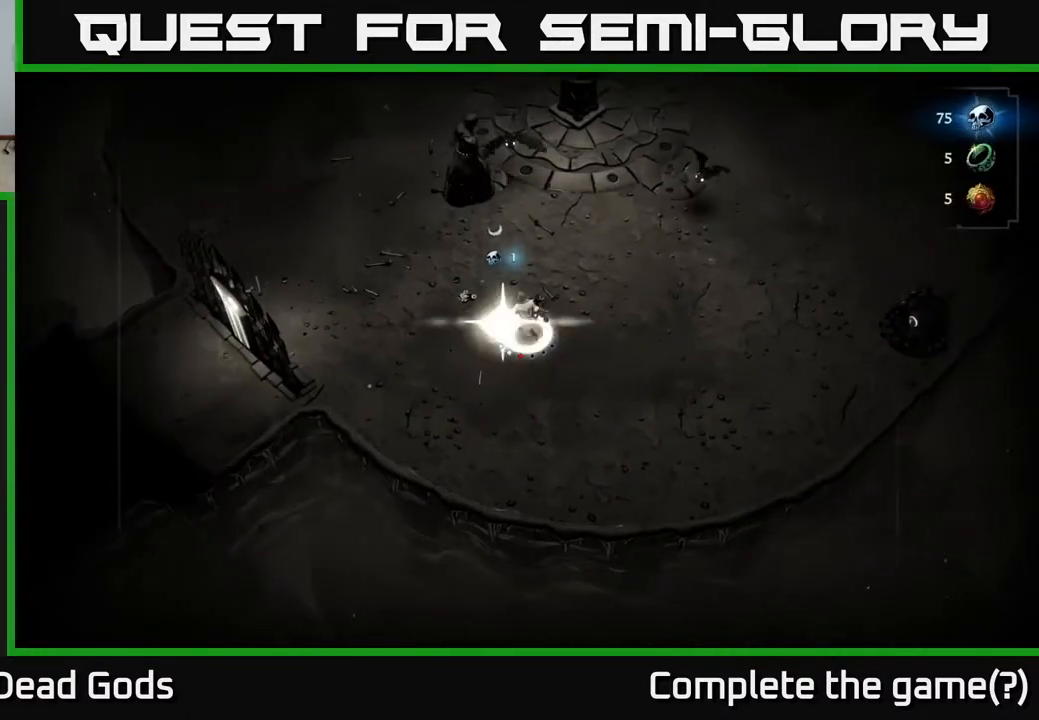
{"buttons": [], "left_stick": "up", "right_stick": "center", "events": [[183, "Y", "up"]]}
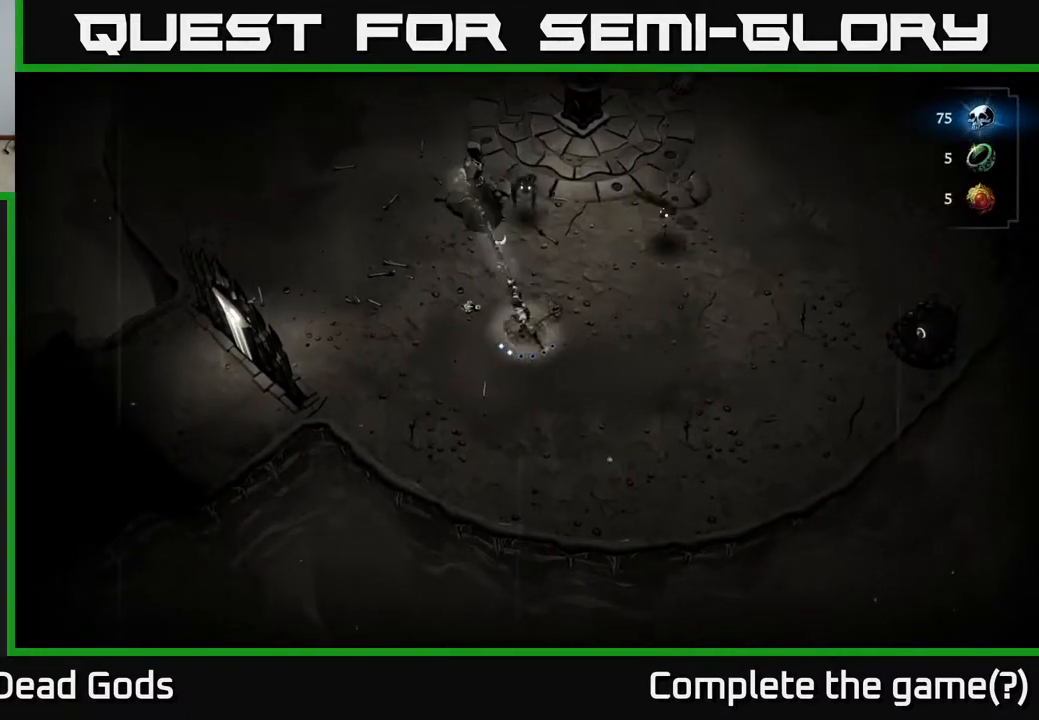
{"buttons": ["X"], "left_stick": "up", "right_stick": "center", "events": [[333, "X", "down"]]}
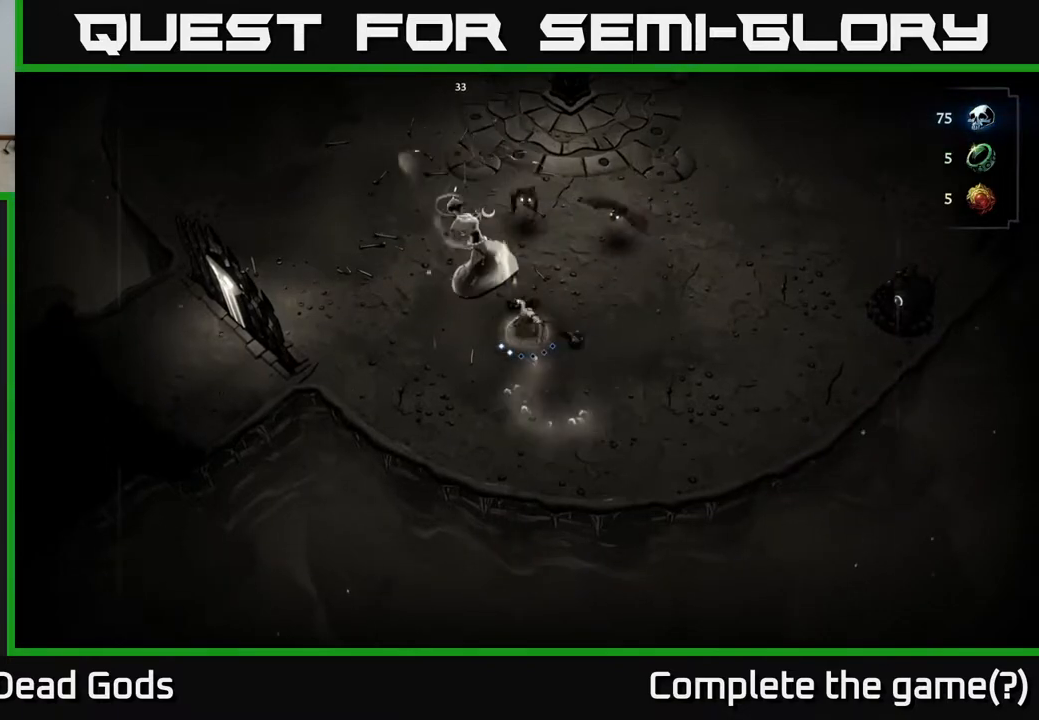
{"buttons": ["X"], "left_stick": "up", "right_stick": "center", "events": [[17, "X", "up"], [367, "X", "down"]]}
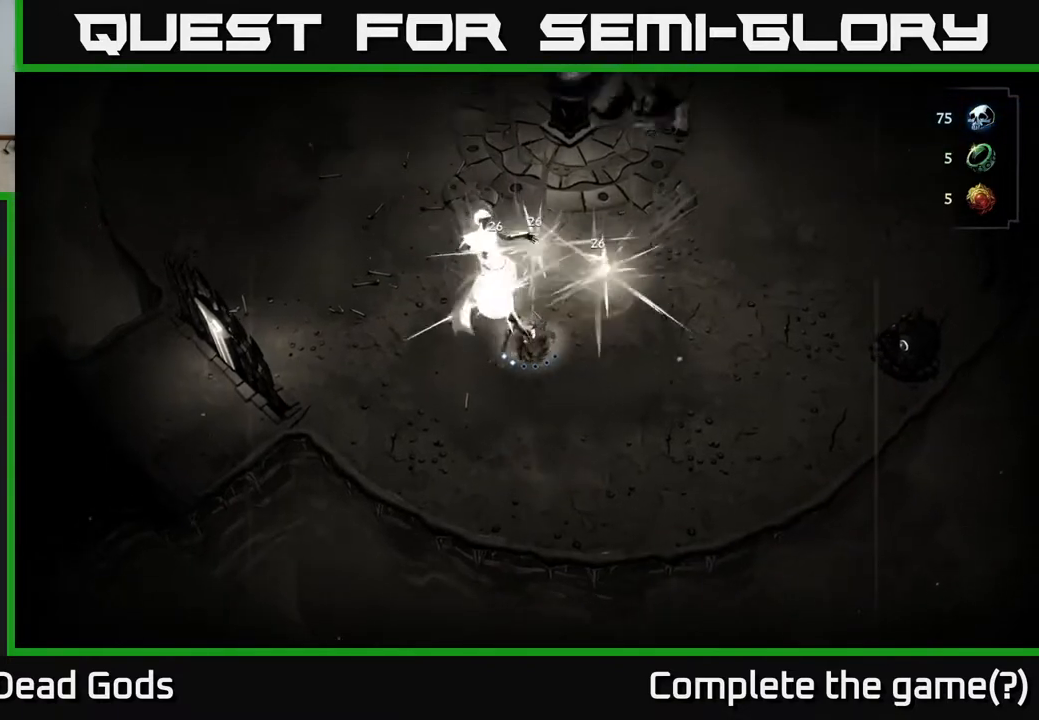
{"buttons": ["X"], "left_stick": "up", "right_stick": "center", "events": [[50, "X", "up"], [450, "X", "down"]]}
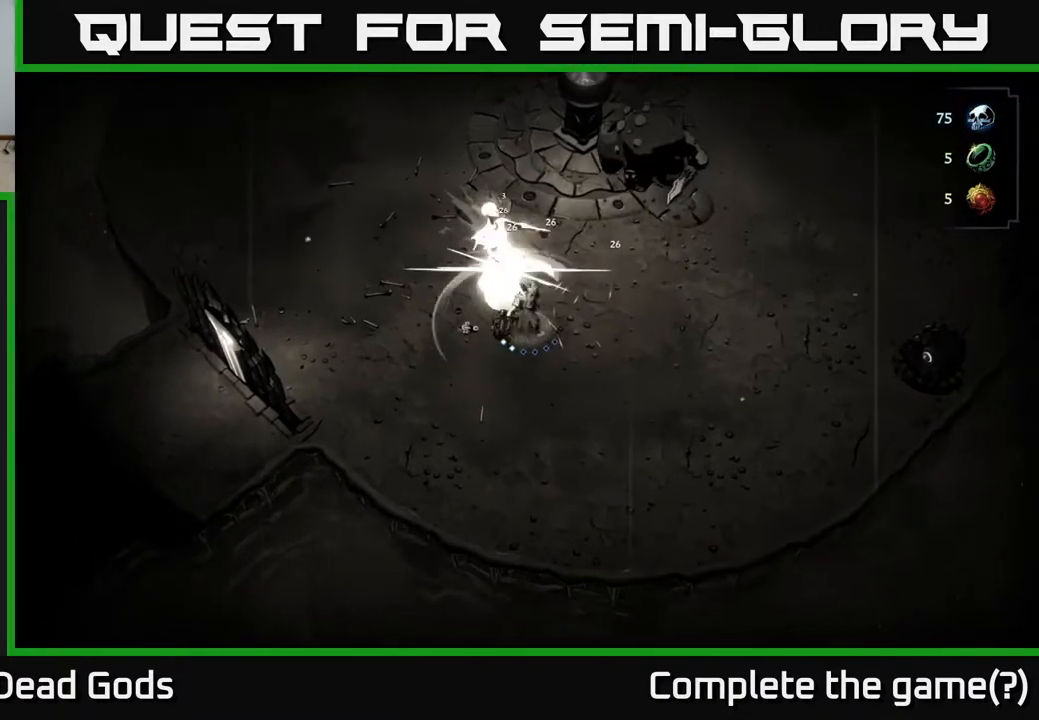
{"buttons": [], "left_stick": "up-left", "right_stick": "center", "events": [[167, "X", "up"], [267, "left_stick", "up-left"]]}
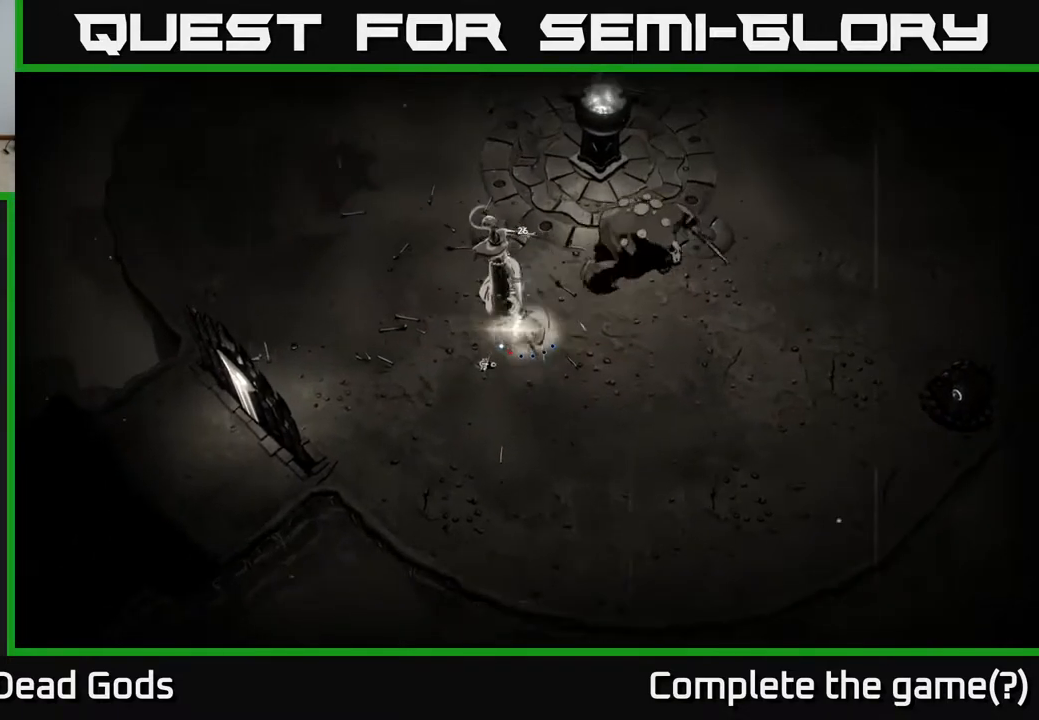
{"buttons": ["R2"], "left_stick": "left", "right_stick": "center", "events": [[217, "left_stick", "left"], [500, "R2", "down"]]}
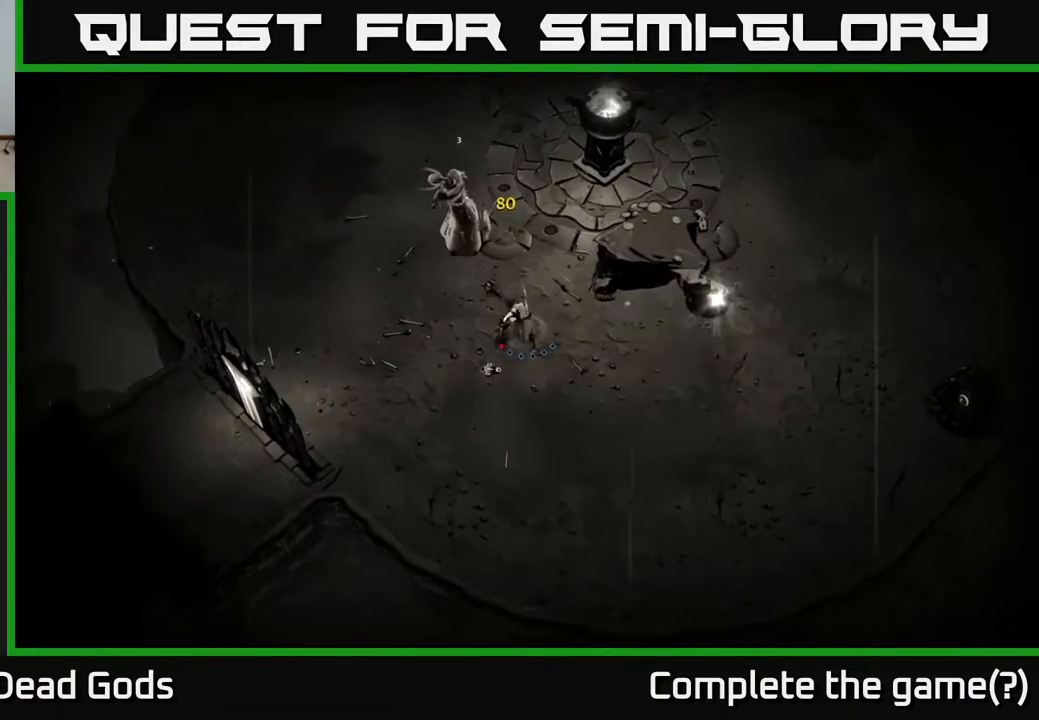
{"buttons": [], "left_stick": "left", "right_stick": "center", "events": [[200, "R2", "up"]]}
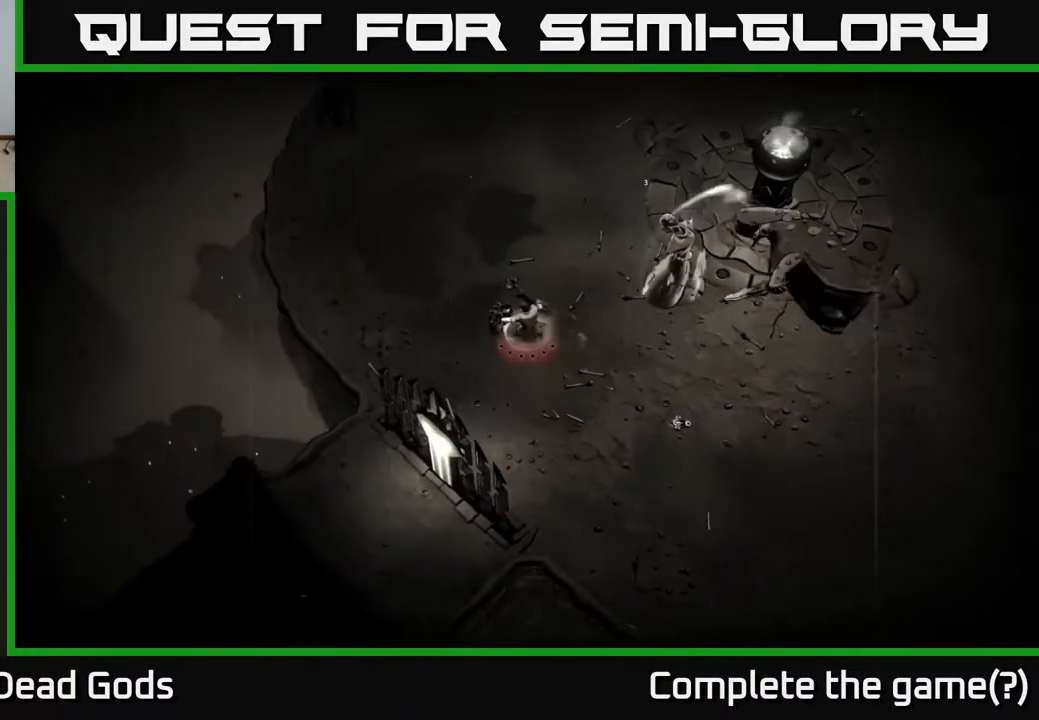
{"buttons": [], "left_stick": "up-left", "right_stick": "center", "events": [[367, "left_stick", "up-left"]]}
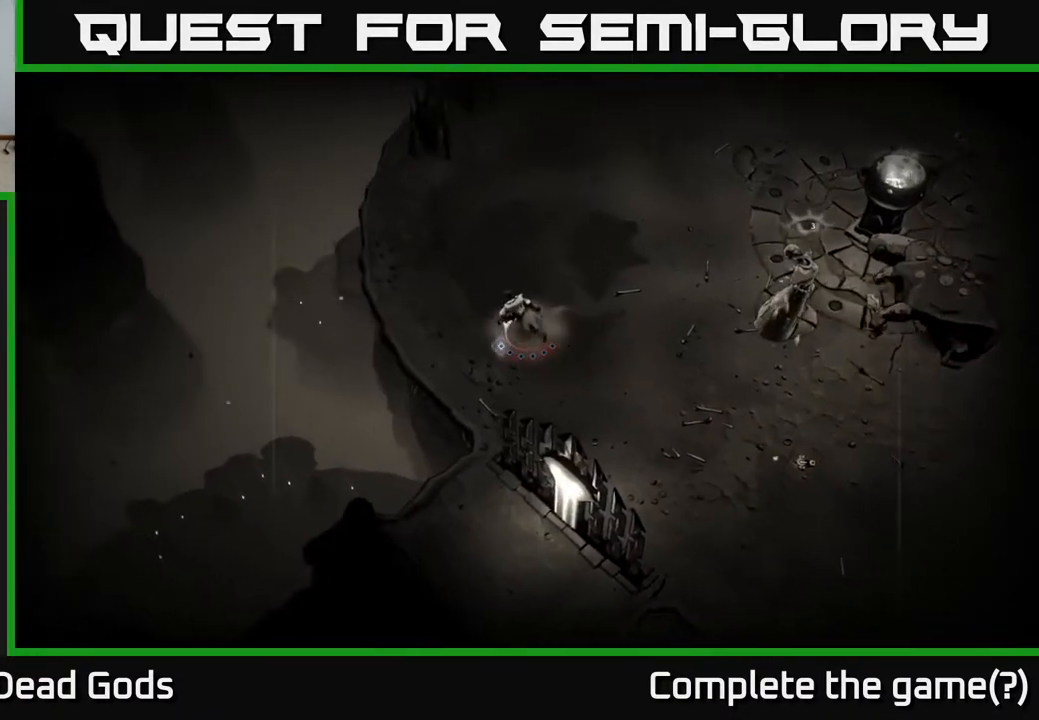
{"buttons": [], "left_stick": "right", "right_stick": "center", "events": [[450, "left_stick", "right"]]}
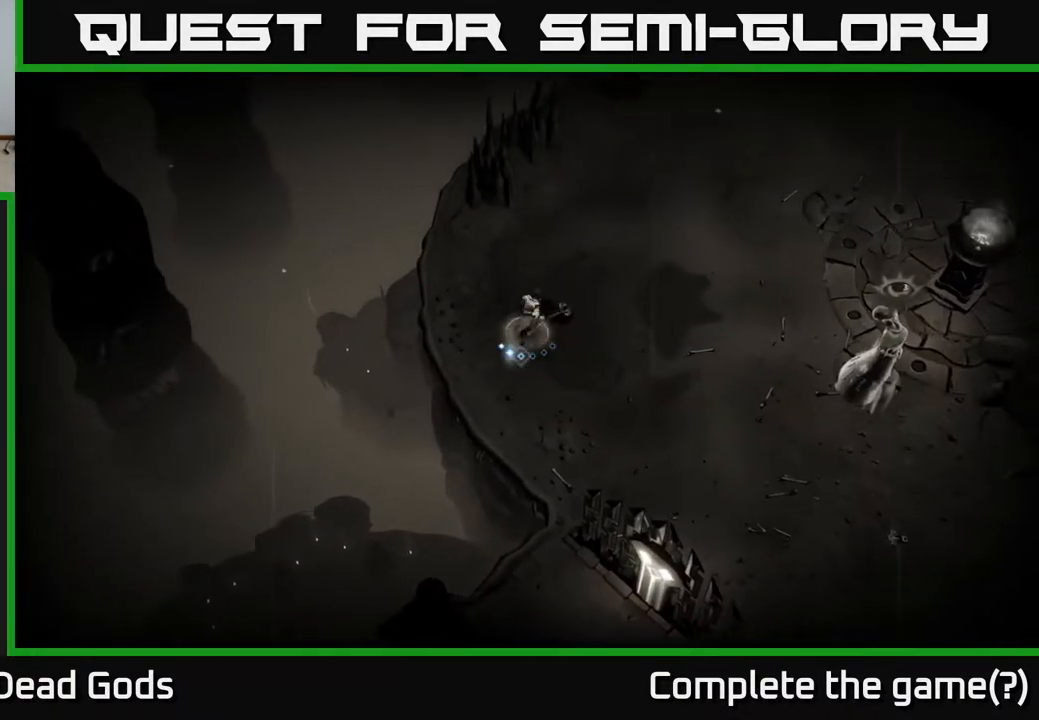
{"buttons": ["B"], "left_stick": "right", "right_stick": "center", "events": [[133, "B", "down"]]}
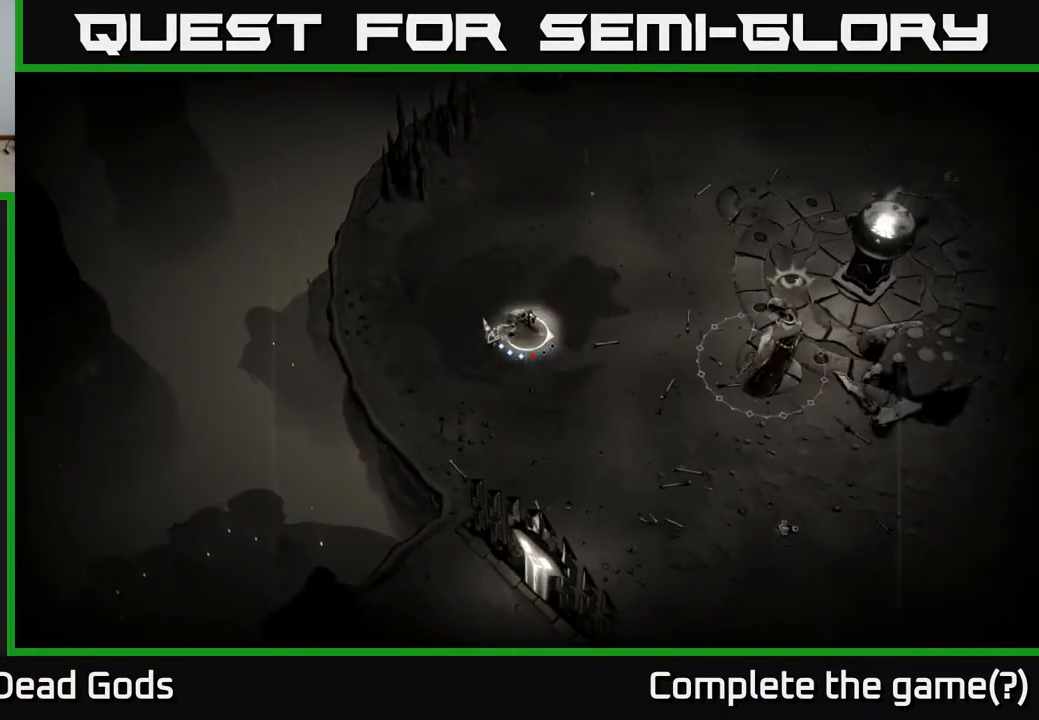
{"buttons": [], "left_stick": "right", "right_stick": "center", "events": [[300, "B", "up"]]}
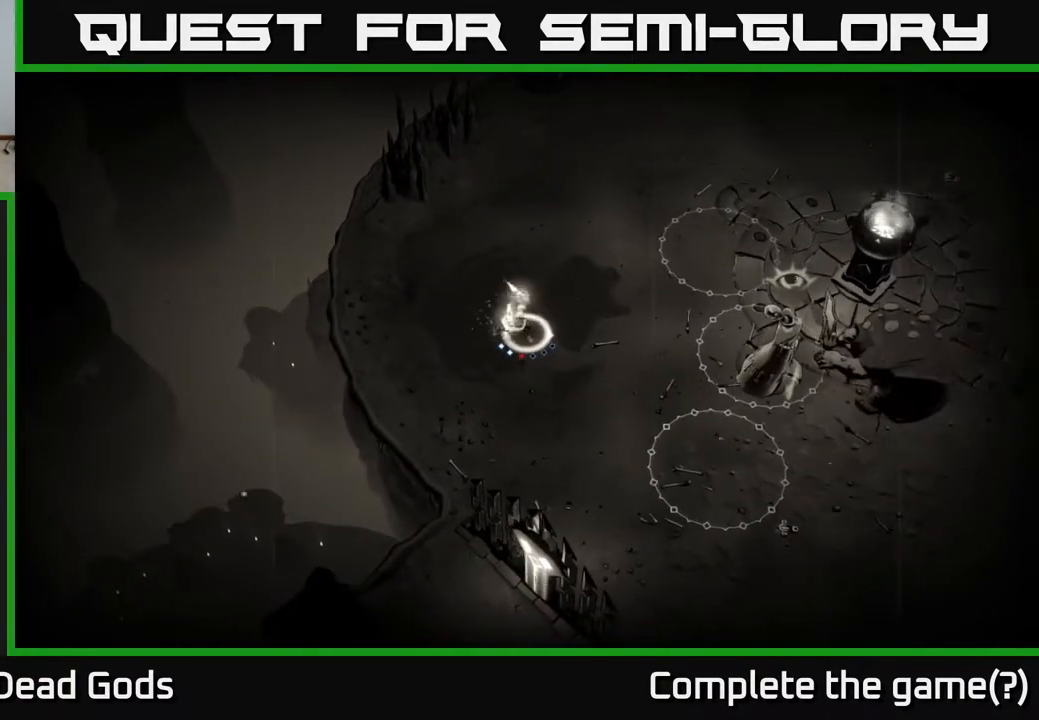
{"buttons": [], "left_stick": "right", "right_stick": "center", "events": []}
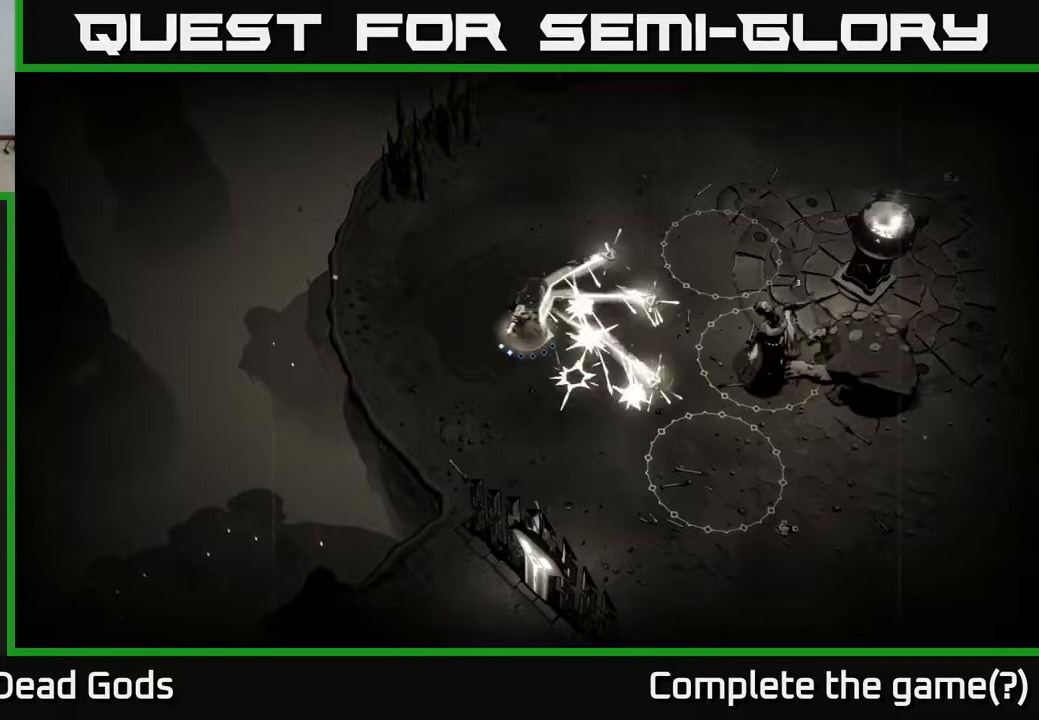
{"buttons": [], "left_stick": "up-right", "right_stick": "center", "events": [[333, "left_stick", "up-right"]]}
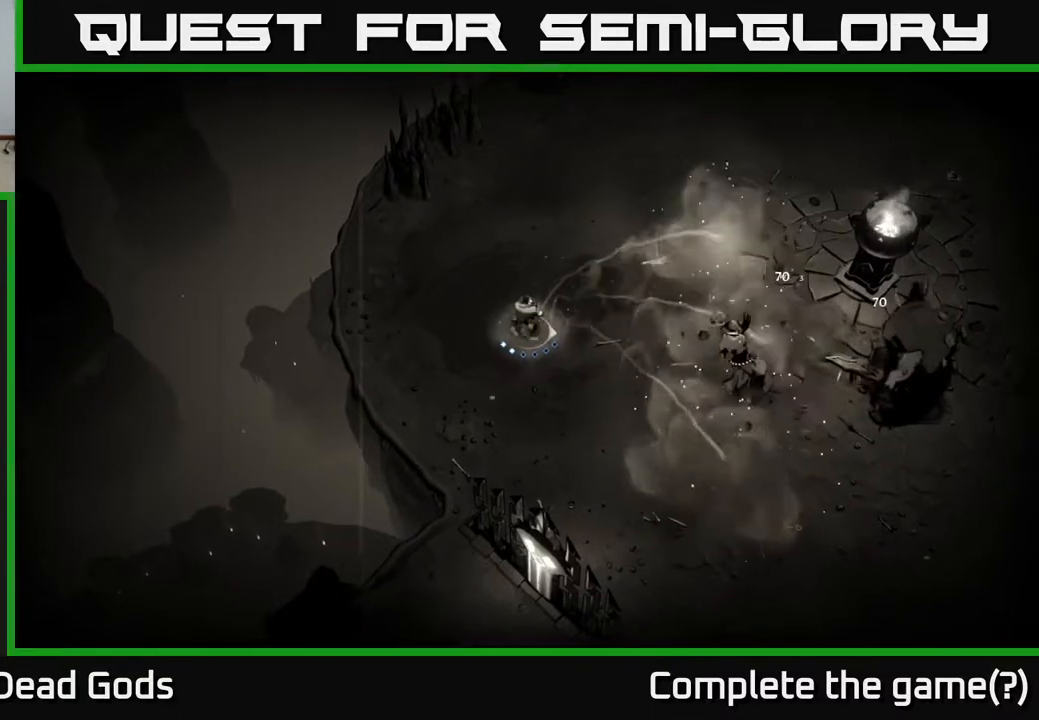
{"buttons": [], "left_stick": "right", "right_stick": "center", "events": [[217, "left_stick", "right"], [400, "X", "down"], [483, "X", "up"]]}
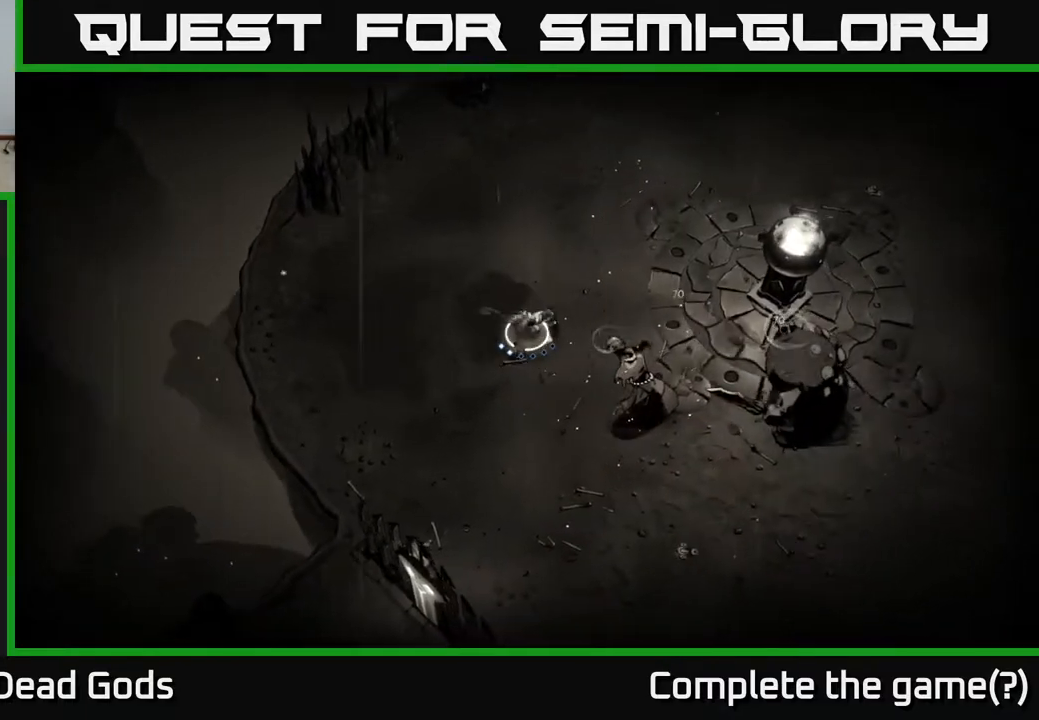
{"buttons": [], "left_stick": "right", "right_stick": "center", "events": [[50, "X", "down"], [167, "X", "up"]]}
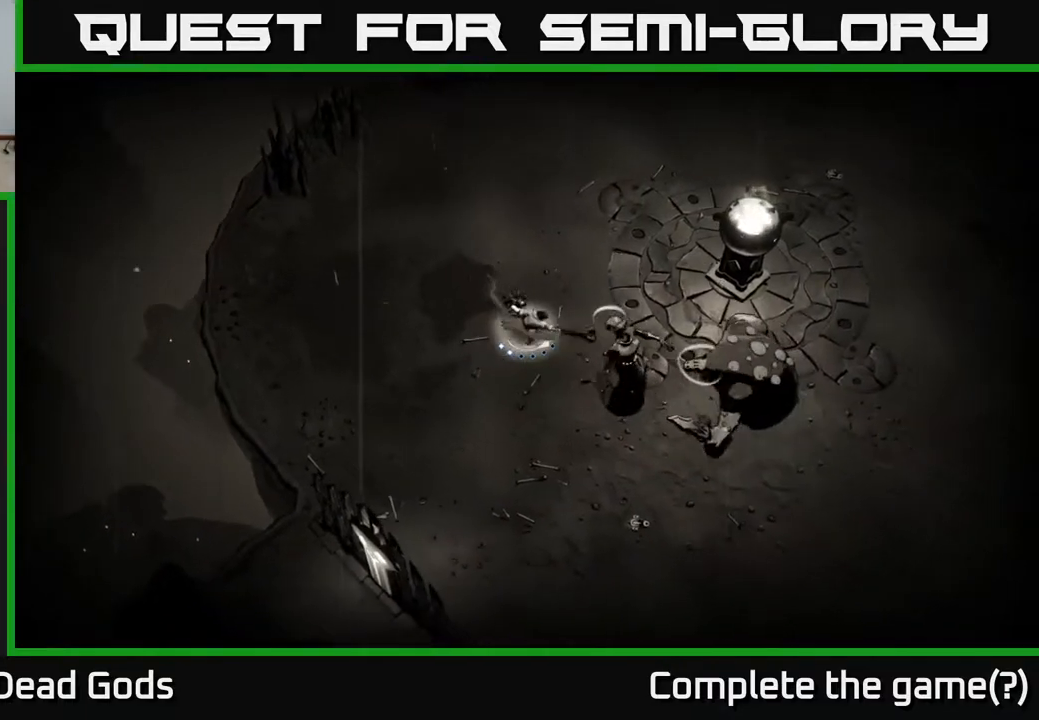
{"buttons": [], "left_stick": "right", "right_stick": "center", "events": [[117, "X", "down"], [267, "X", "up"]]}
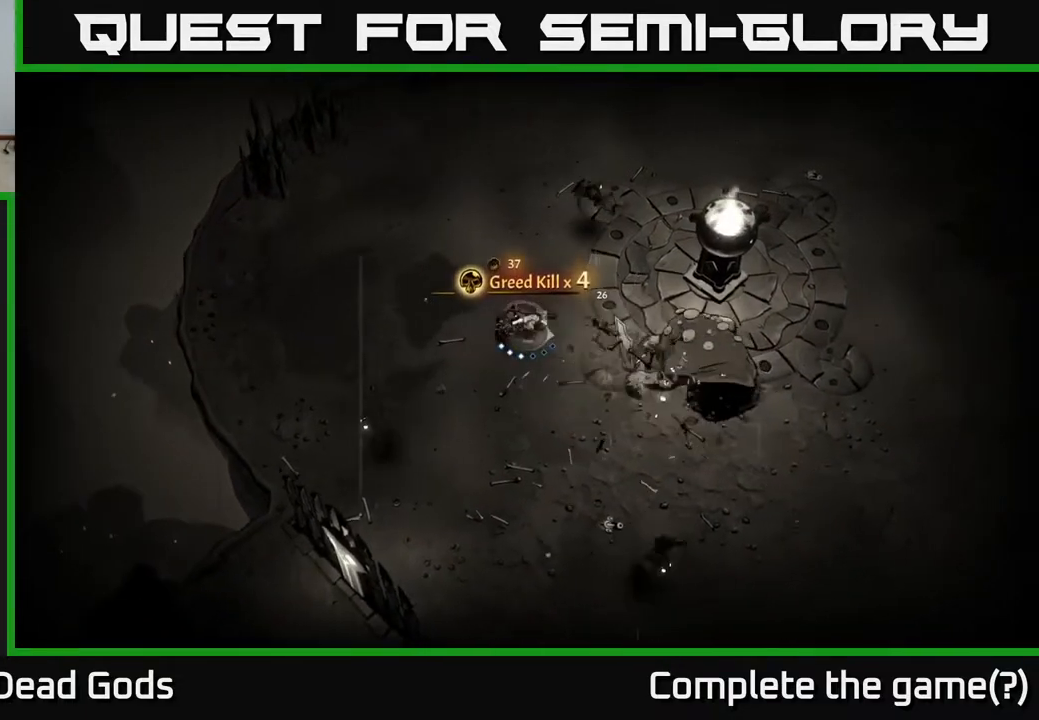
{"buttons": [], "left_stick": "right", "right_stick": "center", "events": [[183, "X", "down"], [350, "X", "up"]]}
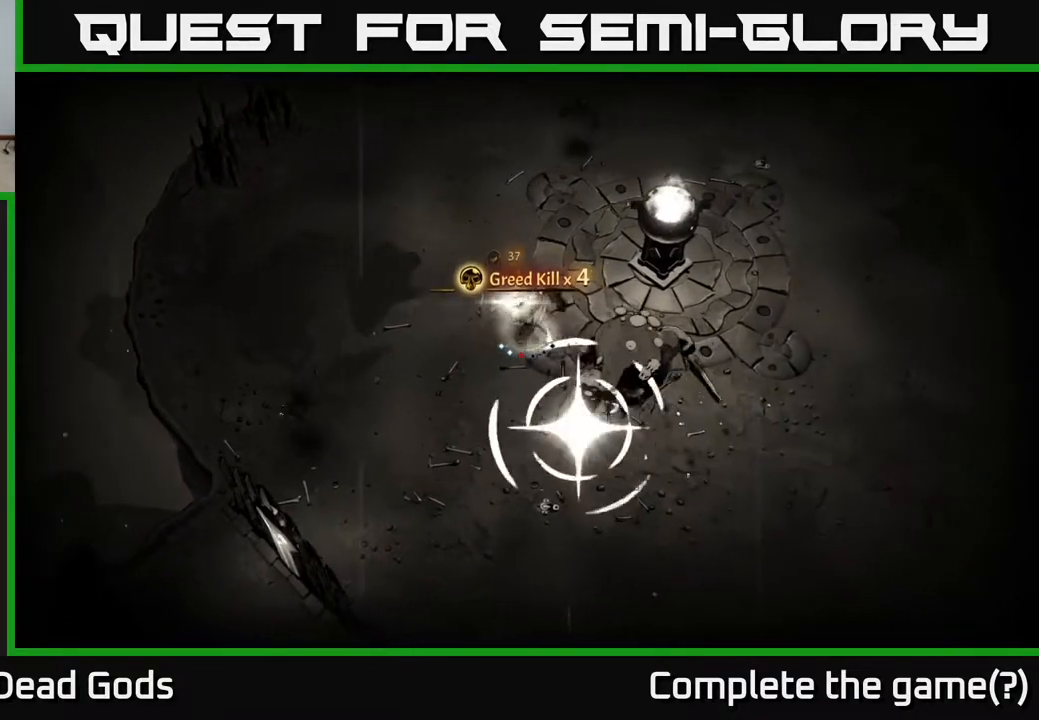
{"buttons": [], "left_stick": "right", "right_stick": "center", "events": [[117, "left_stick", "center"], [333, "left_stick", "up-right"], [467, "left_stick", "right"]]}
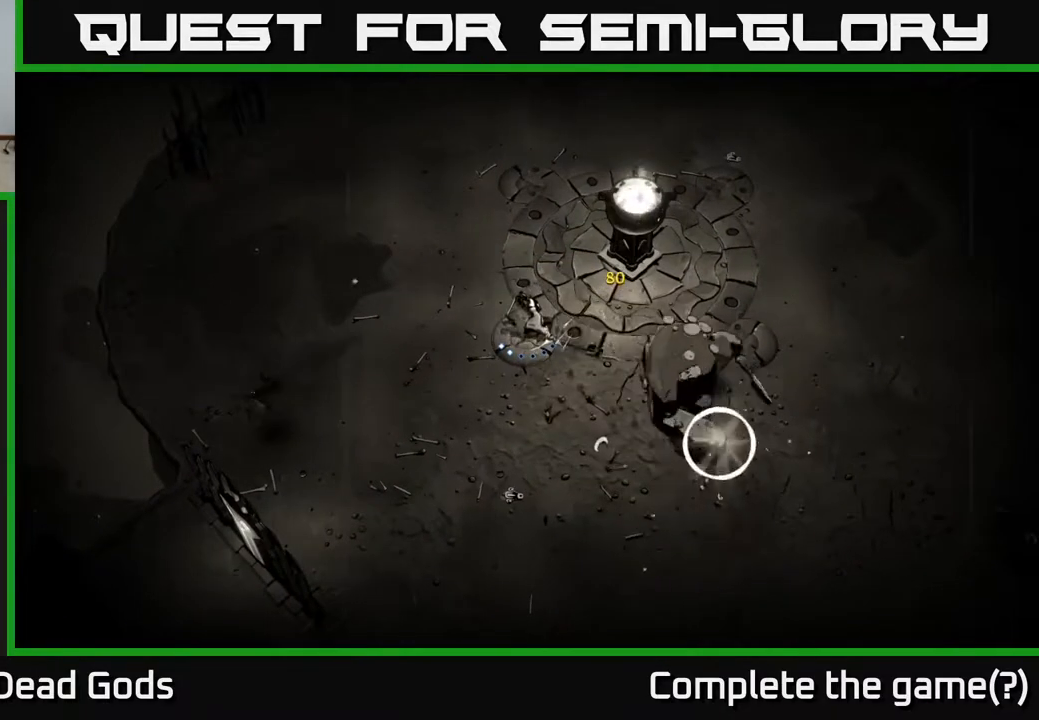
{"buttons": [], "left_stick": "right", "right_stick": "center", "events": [[33, "R2", "down"], [217, "R2", "up"]]}
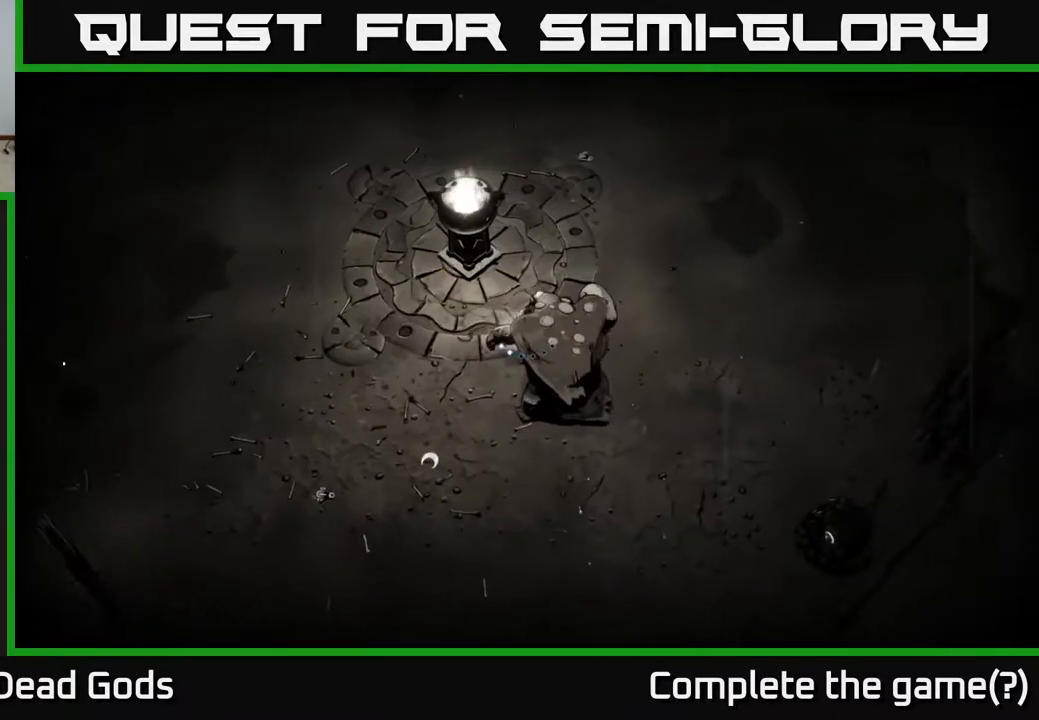
{"buttons": [], "left_stick": "right", "right_stick": "center", "events": [[267, "R2", "down"], [433, "R2", "up"]]}
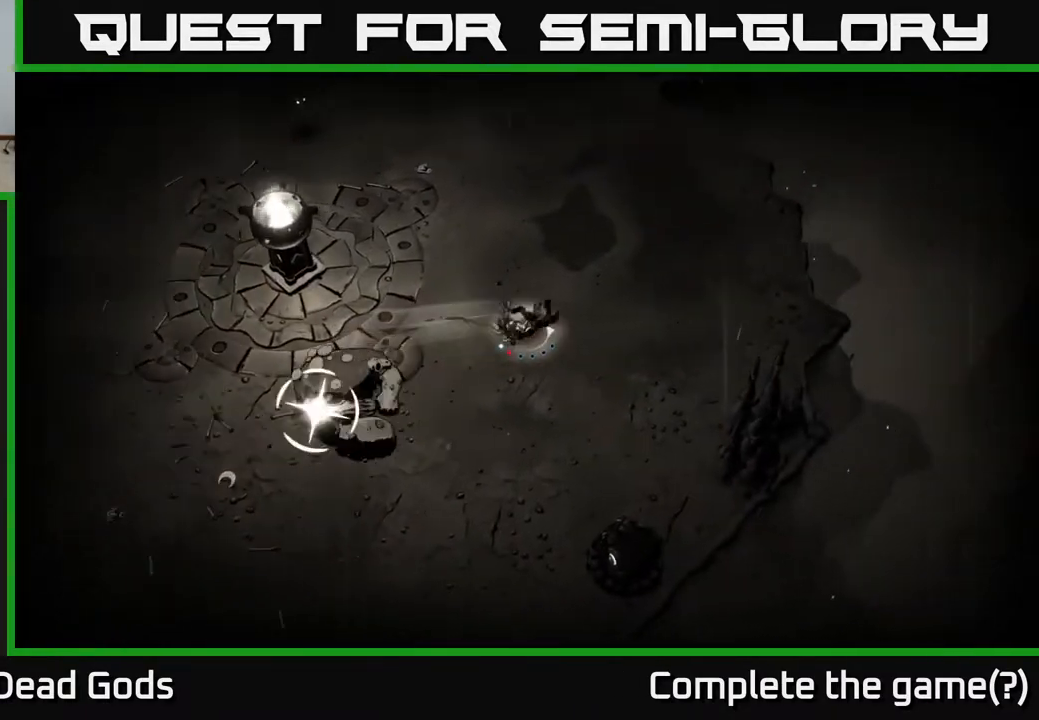
{"buttons": [], "left_stick": "down-right", "right_stick": "center", "events": [[267, "R2", "down"], [383, "left_stick", "down-right"], [400, "R2", "up"]]}
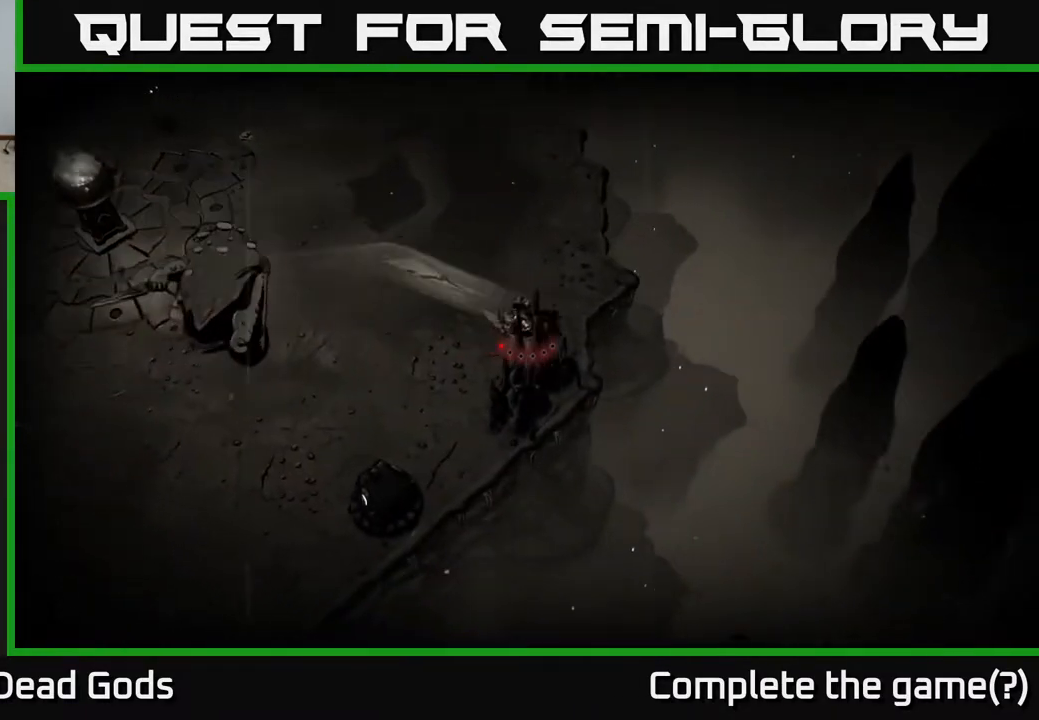
{"buttons": [], "left_stick": "left", "right_stick": "center", "events": [[150, "left_stick", "down-left"], [217, "left_stick", "left"]]}
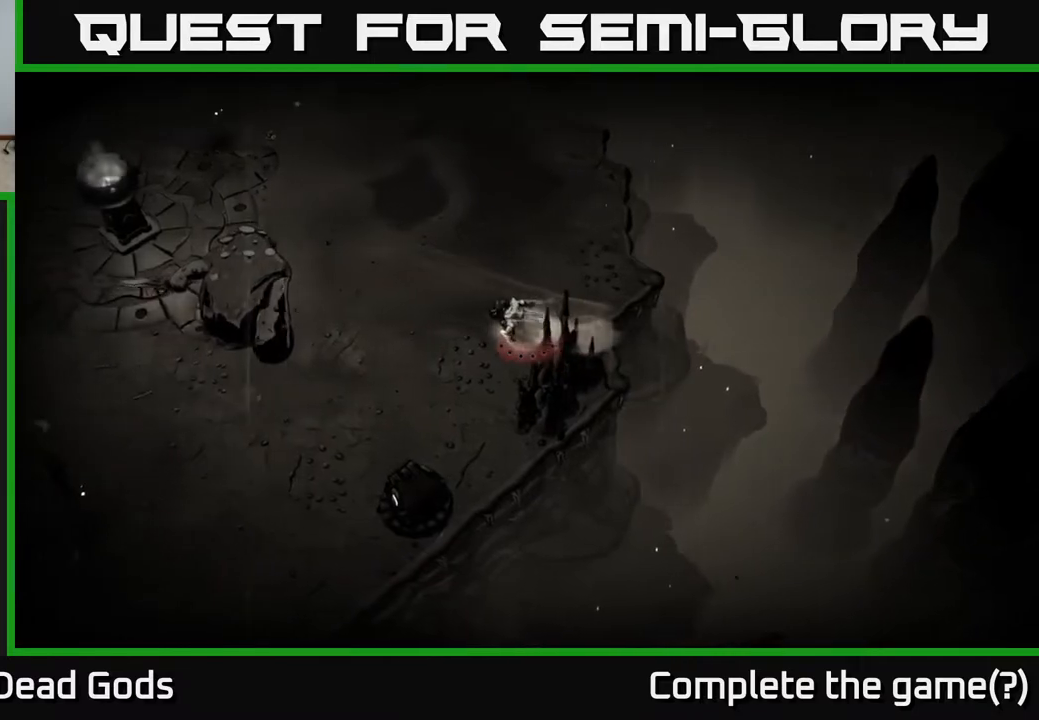
{"buttons": [], "left_stick": "left", "right_stick": "center", "events": []}